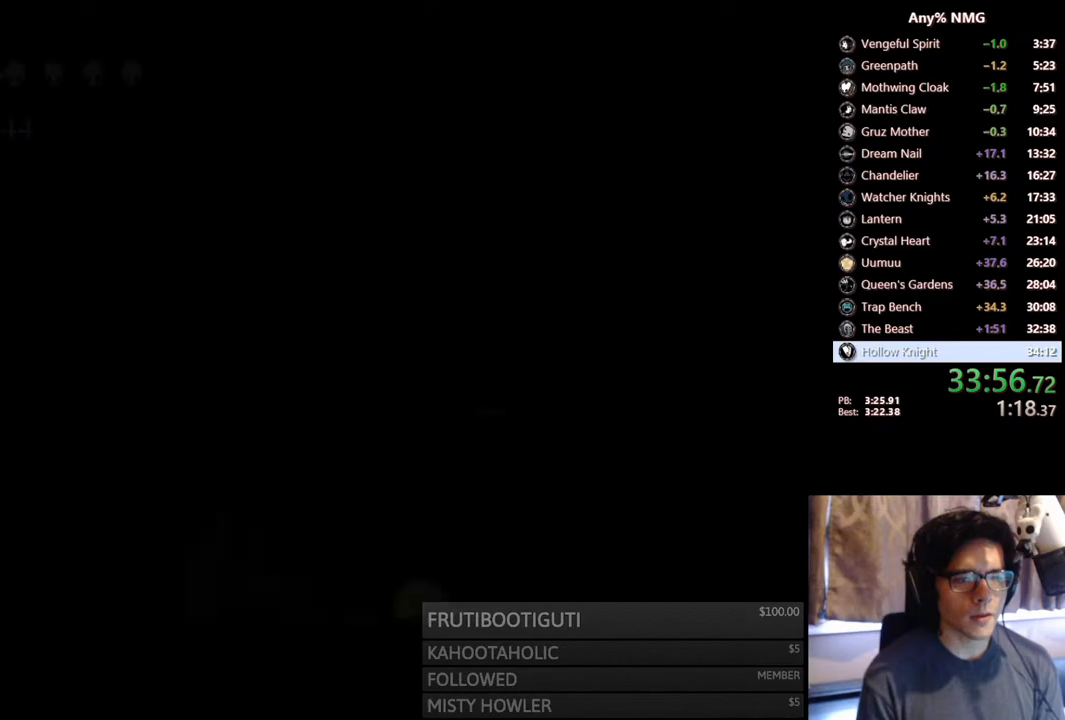
Gameplay with a controller (Xbox layout); each line is a JSON object with the inputs held at the frame after it. "events" lists button and stick changes between this image and that frame as [ms after this image, input, new state], when the widget could be followed in between. Not read: R1 R3 SHARE.
{"buttons": ["A"], "left_stick": "center", "right_stick": "center", "events": [[417, "A", "down"]]}
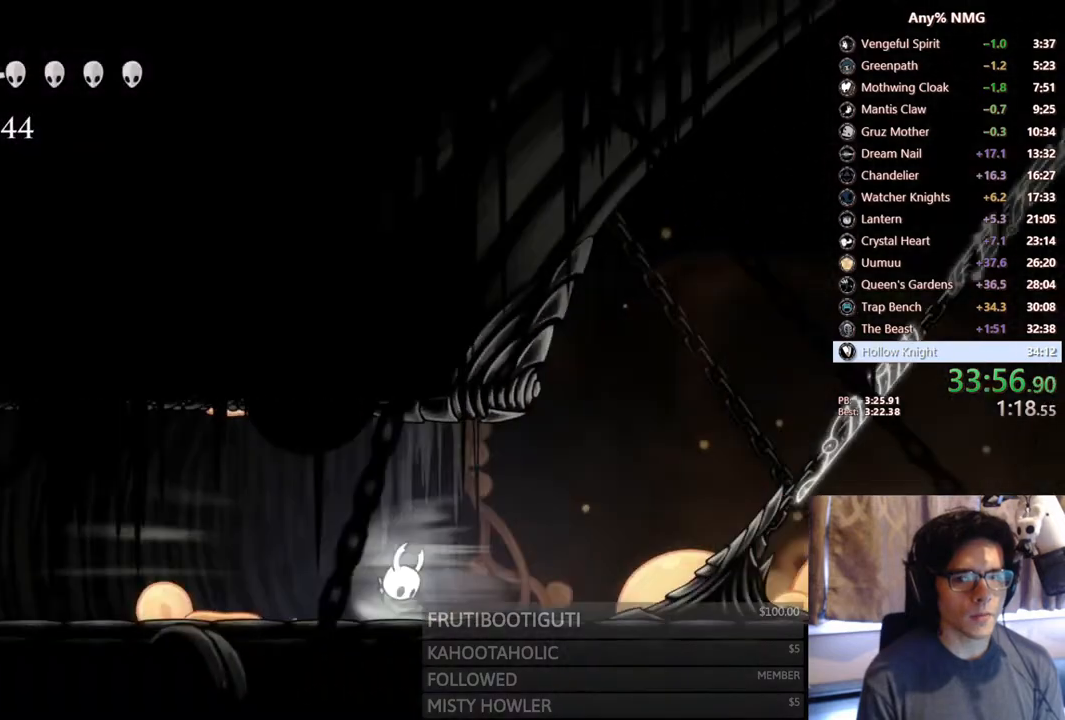
{"buttons": ["X", "DPAD_RIGHT"], "left_stick": "center", "right_stick": "center", "events": [[250, "A", "up"], [417, "DPAD_RIGHT", "down"], [483, "X", "down"]]}
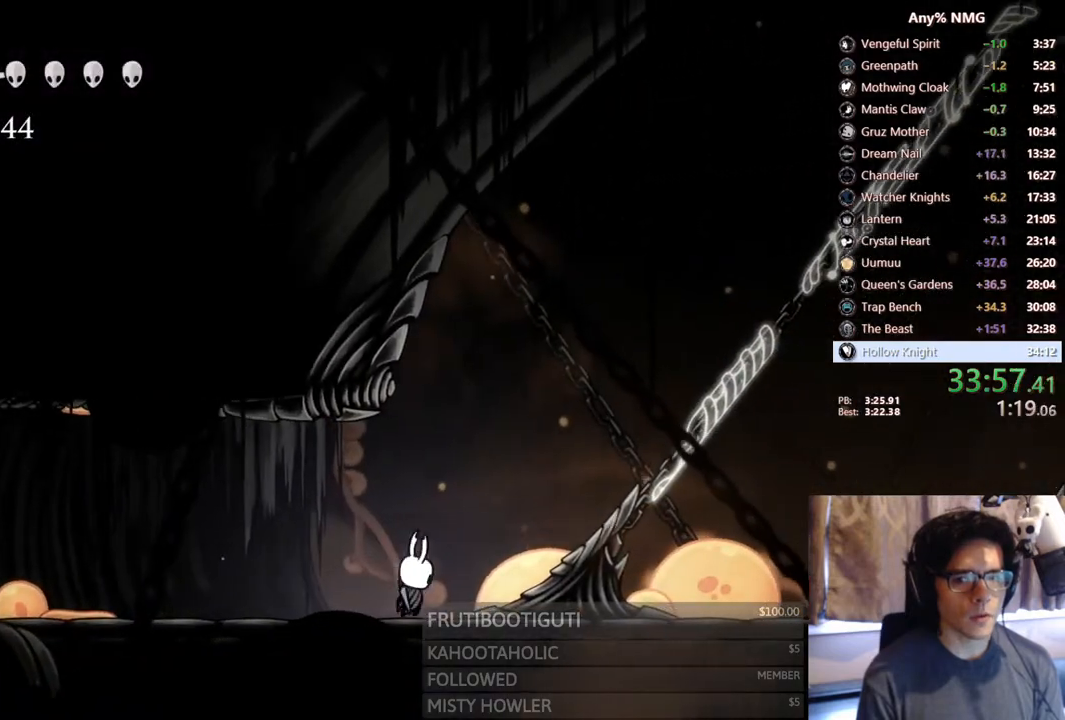
{"buttons": ["X", "DPAD_UP", "DPAD_RIGHT"], "left_stick": "center", "right_stick": "center", "events": [[233, "DPAD_UP", "down"], [283, "X", "up"], [433, "X", "down"]]}
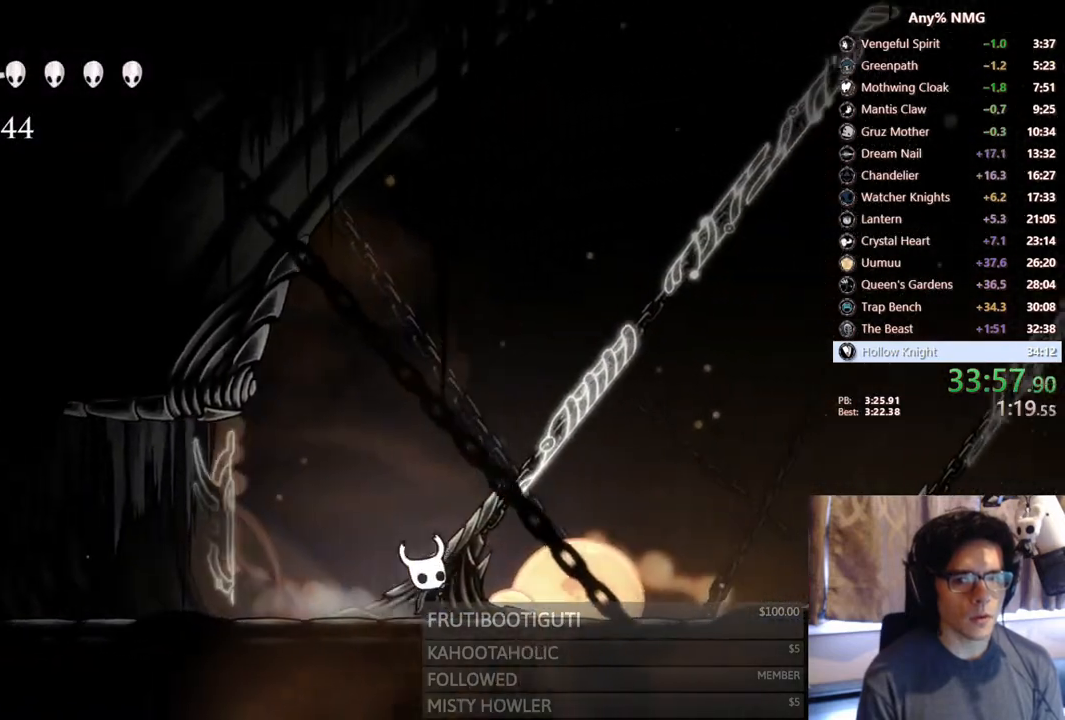
{"buttons": ["X", "DPAD_UP", "DPAD_RIGHT"], "left_stick": "center", "right_stick": "center", "events": [[233, "X", "up"], [267, "DPAD_RIGHT", "up"], [433, "X", "down"], [450, "DPAD_RIGHT", "down"]]}